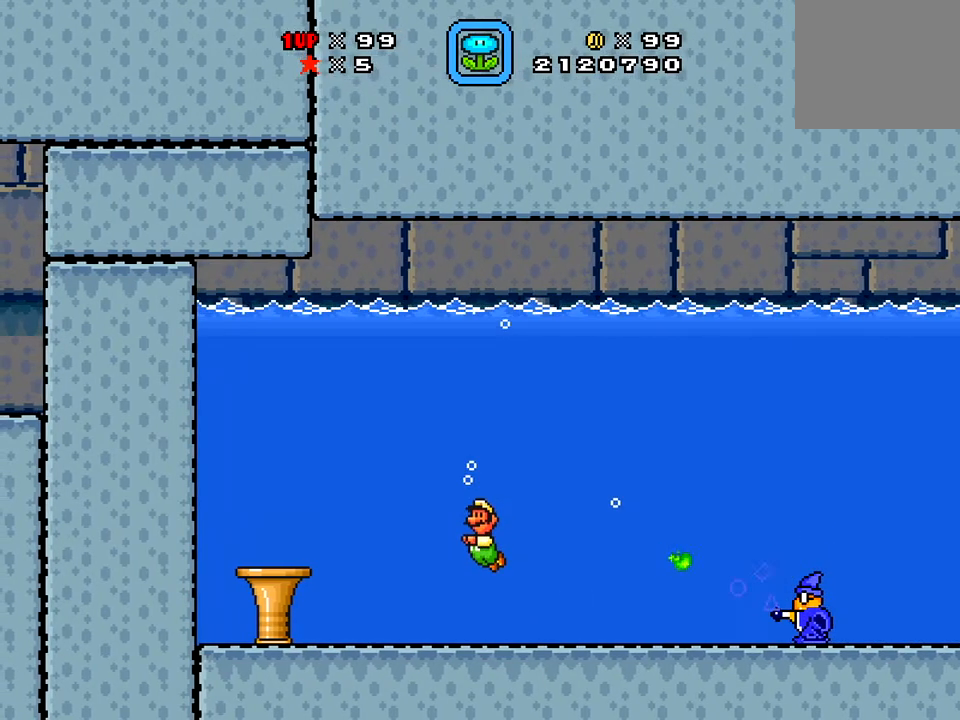
Gameplay with a controller (Xbox layout); each line is a JSON object with the inputs held at the frame after it. "events" lists button and stick changes between this image and that frame as [ms after this image, input, new state], when the widget could be followed in between. Not read: L3 R3 left_stick.
{"buttons": ["A", "X", "DPAD_UP", "DPAD_RIGHT"], "right_stick": "center", "events": [[100, "A", "down"], [200, "DPAD_LEFT", "up"], [200, "DPAD_UP", "down"], [250, "A", "up"], [250, "DPAD_RIGHT", "down"], [250, "DPAD_UP", "up"], [284, "DPAD_UP", "down"], [417, "A", "down"]]}
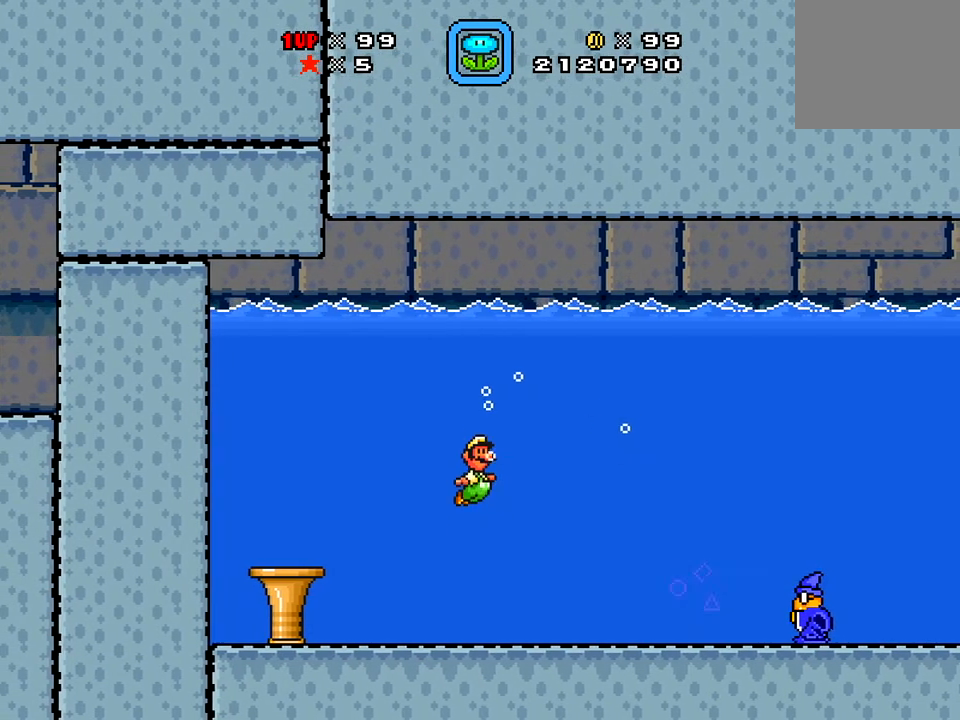
{"buttons": ["X", "DPAD_UP", "DPAD_RIGHT"], "right_stick": "center", "events": [[34, "A", "up"], [167, "A", "down"], [284, "A", "up"]]}
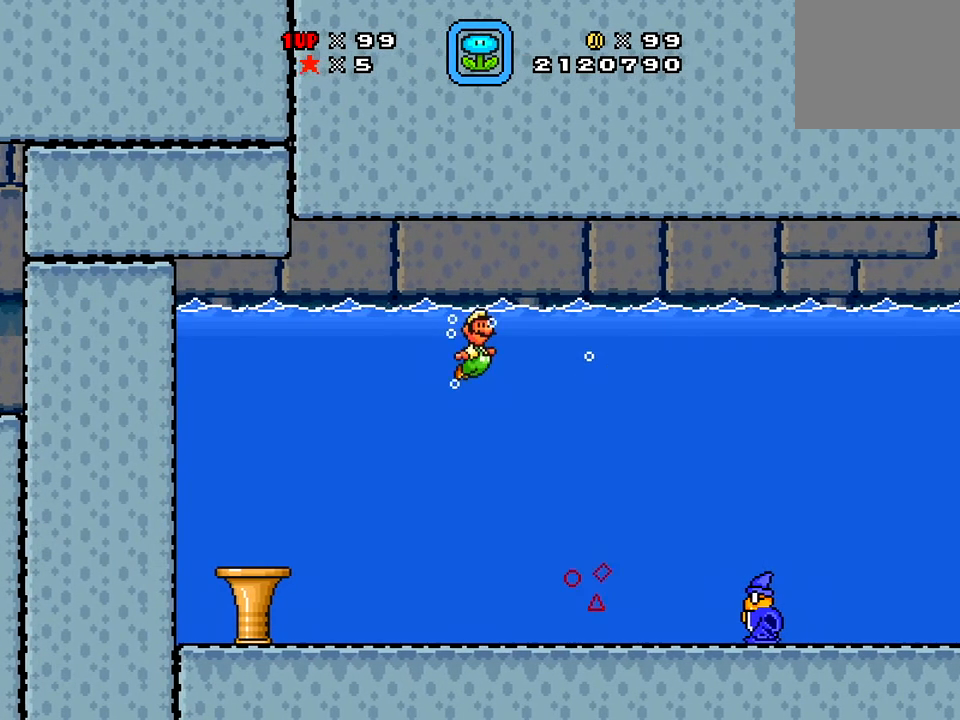
{"buttons": ["X"], "right_stick": "center", "events": [[34, "DPAD_UP", "up"], [334, "DPAD_RIGHT", "up"]]}
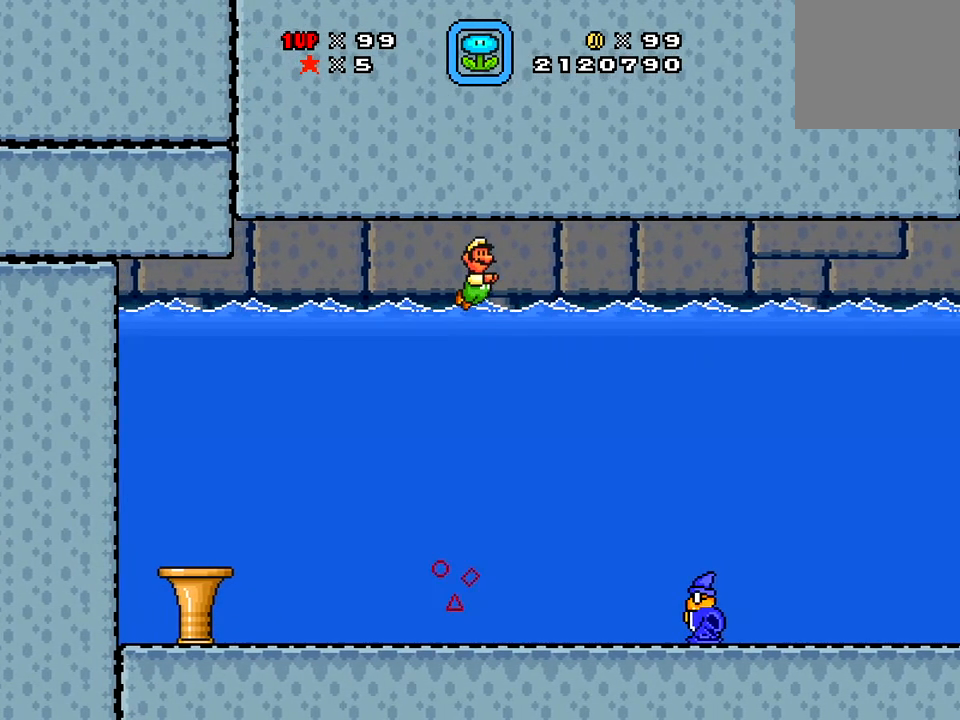
{"buttons": ["X"], "right_stick": "center", "events": []}
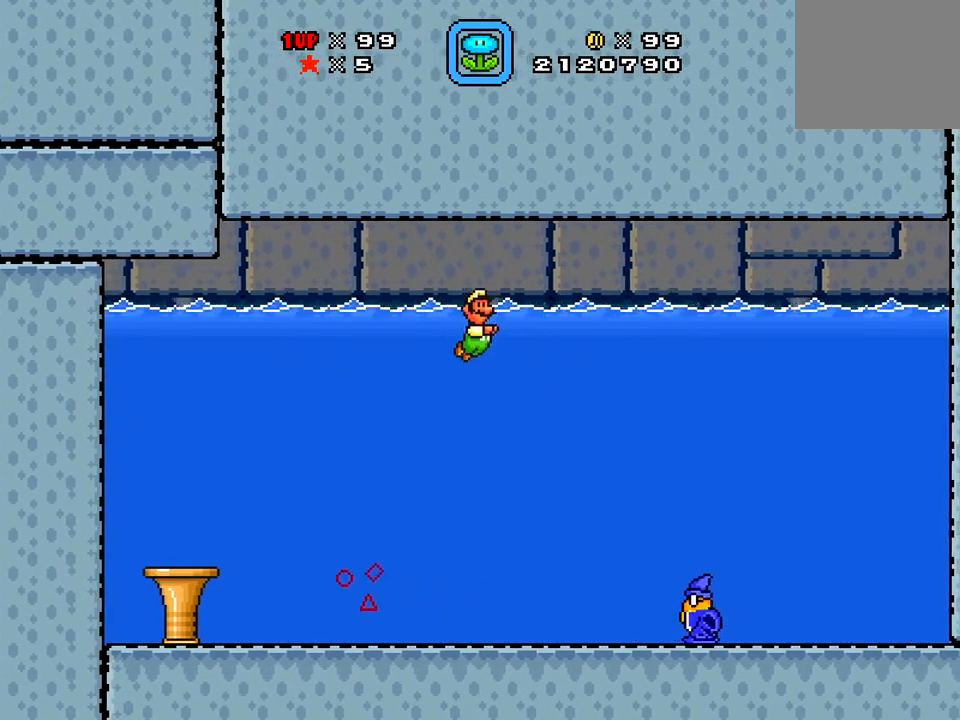
{"buttons": ["X", "DPAD_LEFT"], "right_stick": "center", "events": [[84, "DPAD_LEFT", "down"]]}
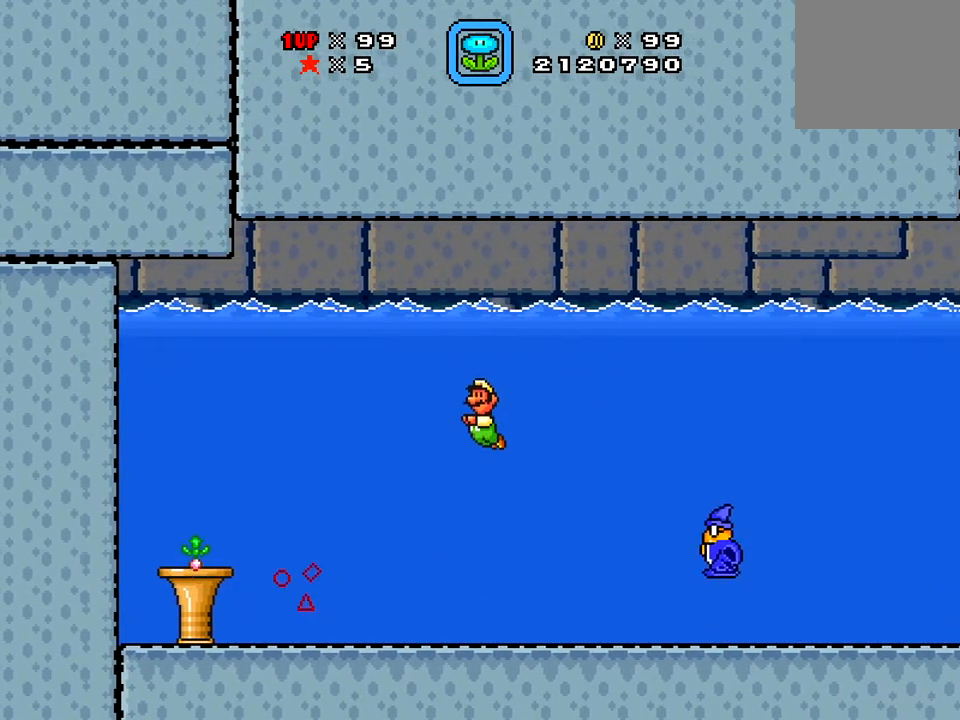
{"buttons": ["X", "DPAD_LEFT"], "right_stick": "center", "events": [[16, "DPAD_LEFT", "up"], [217, "DPAD_LEFT", "down"], [333, "A", "down"], [467, "A", "up"]]}
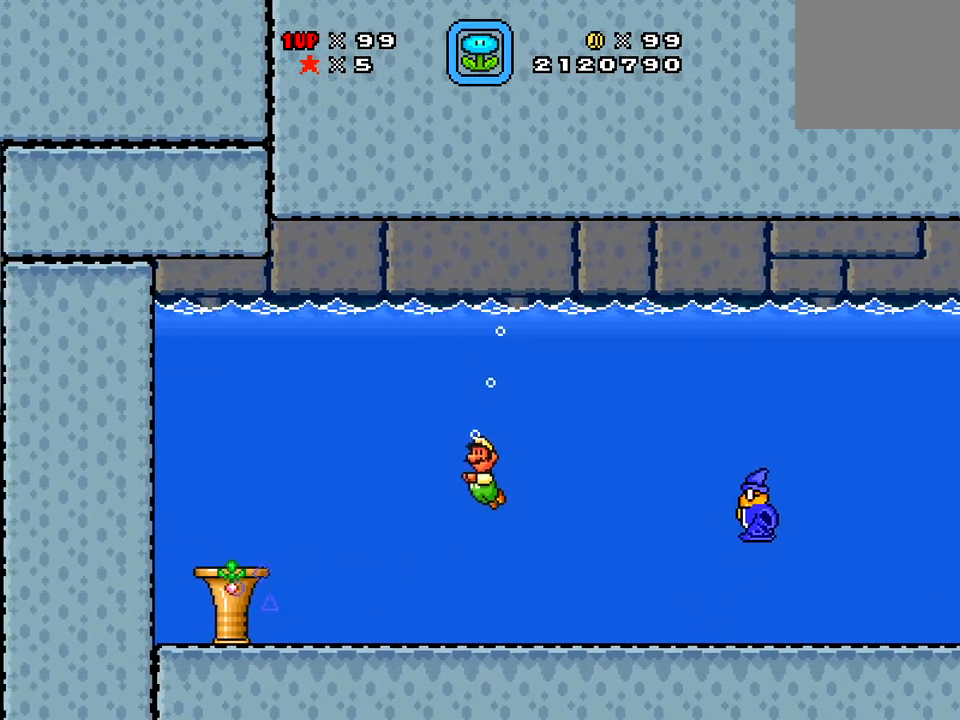
{"buttons": ["X", "DPAD_LEFT"], "right_stick": "center", "events": []}
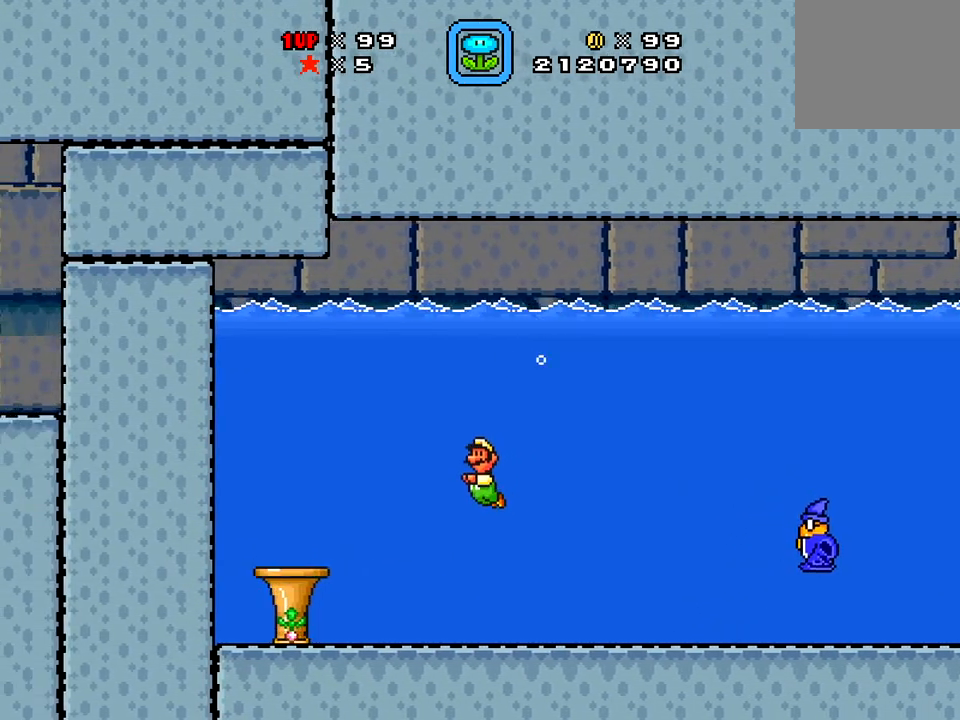
{"buttons": ["X", "DPAD_LEFT"], "right_stick": "center", "events": []}
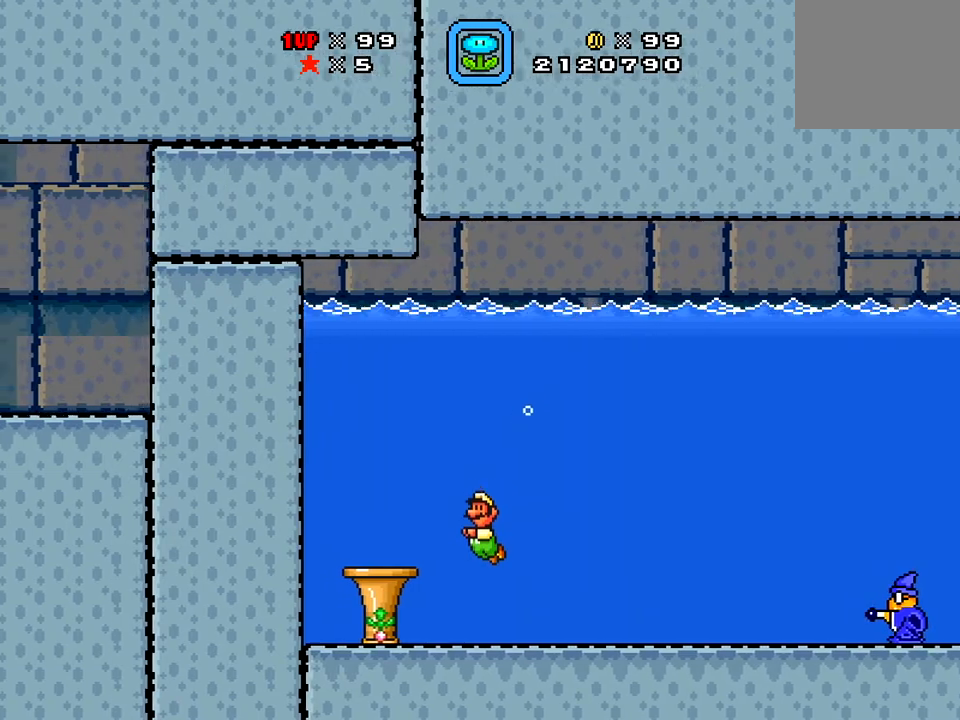
{"buttons": ["X"], "right_stick": "center", "events": [[434, "DPAD_LEFT", "up"]]}
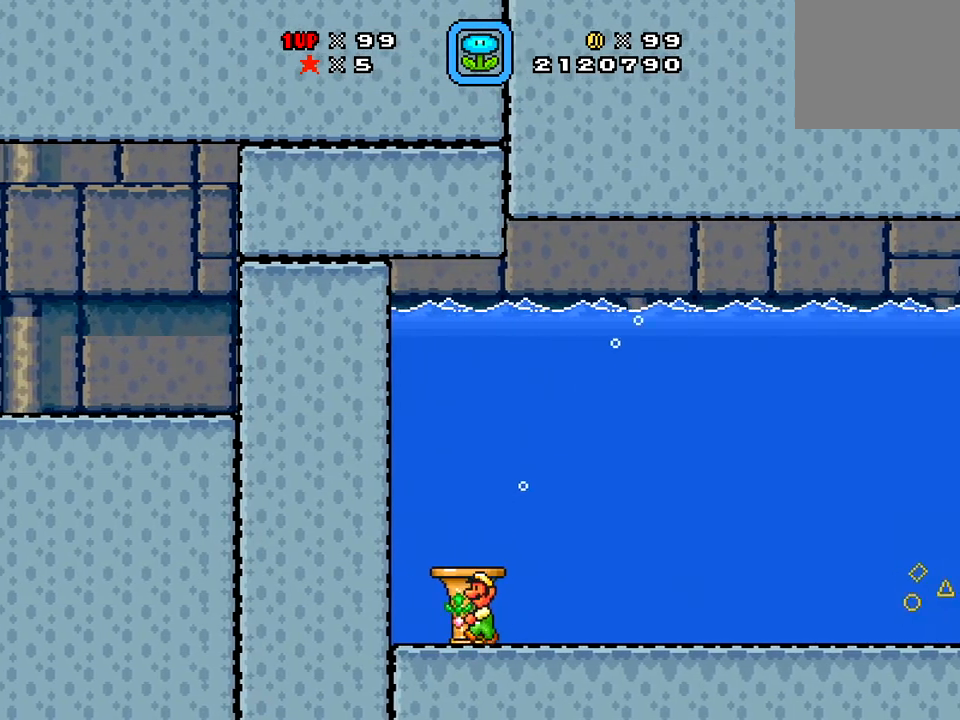
{"buttons": ["A", "X", "DPAD_RIGHT"], "right_stick": "center", "events": [[16, "DPAD_RIGHT", "down"], [117, "A", "down"], [267, "A", "up"], [417, "A", "down"]]}
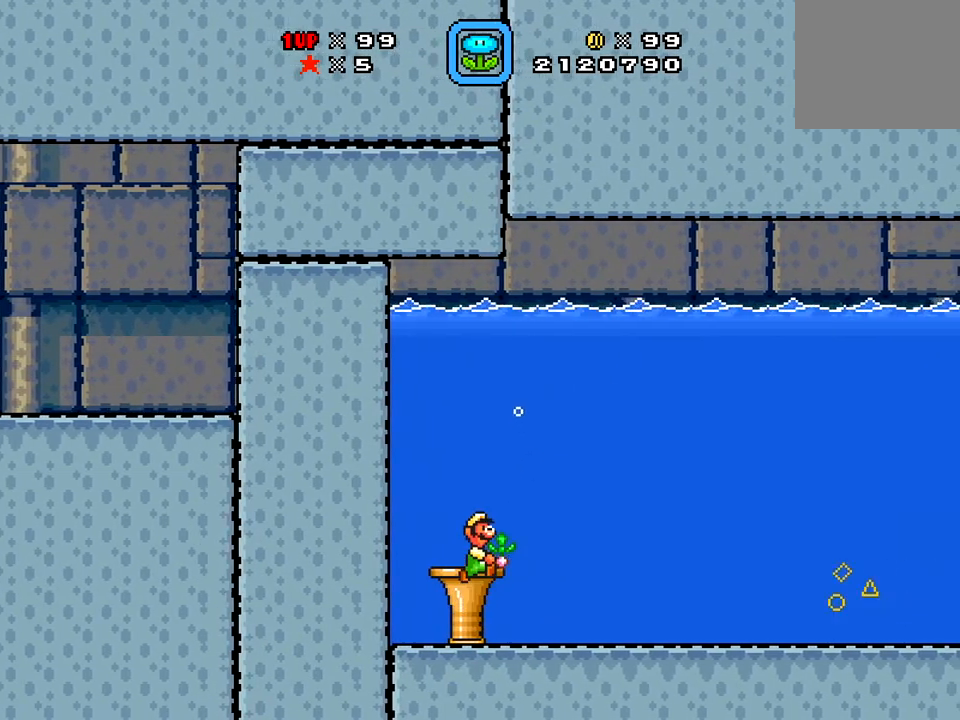
{"buttons": ["X", "DPAD_RIGHT"], "right_stick": "center", "events": [[67, "A", "up"]]}
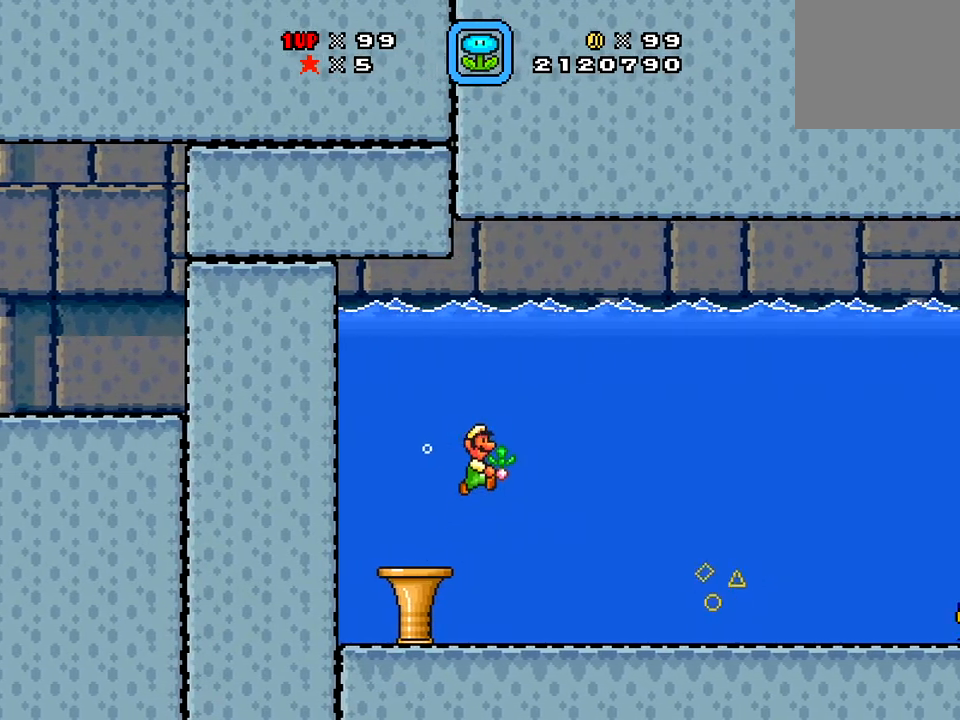
{"buttons": ["X", "DPAD_RIGHT"], "right_stick": "center", "events": []}
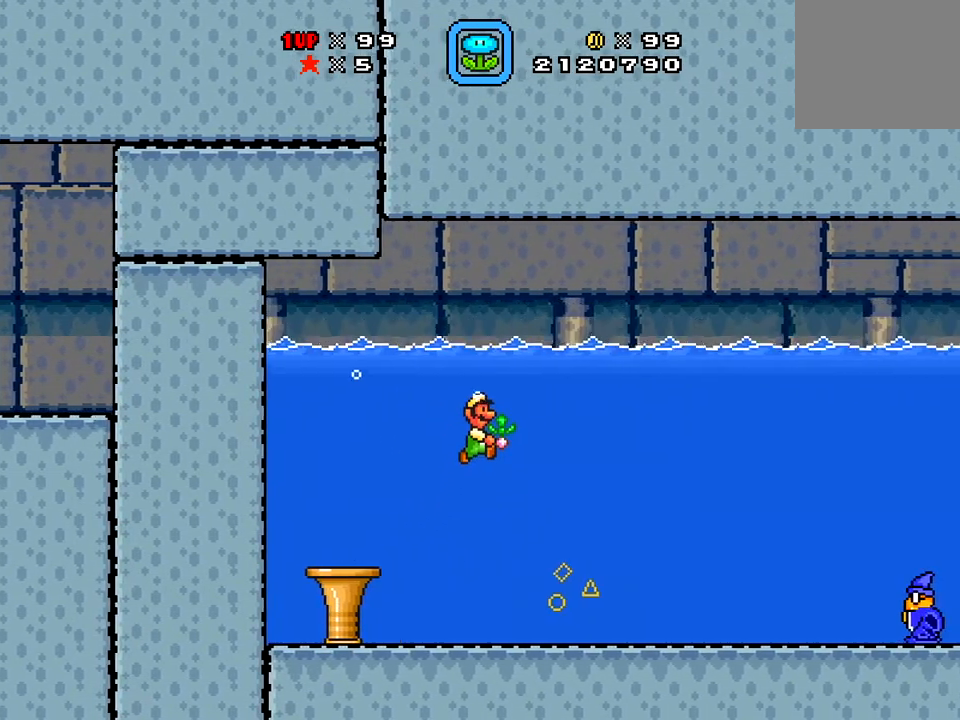
{"buttons": ["X"], "right_stick": "center", "events": [[401, "DPAD_RIGHT", "up"]]}
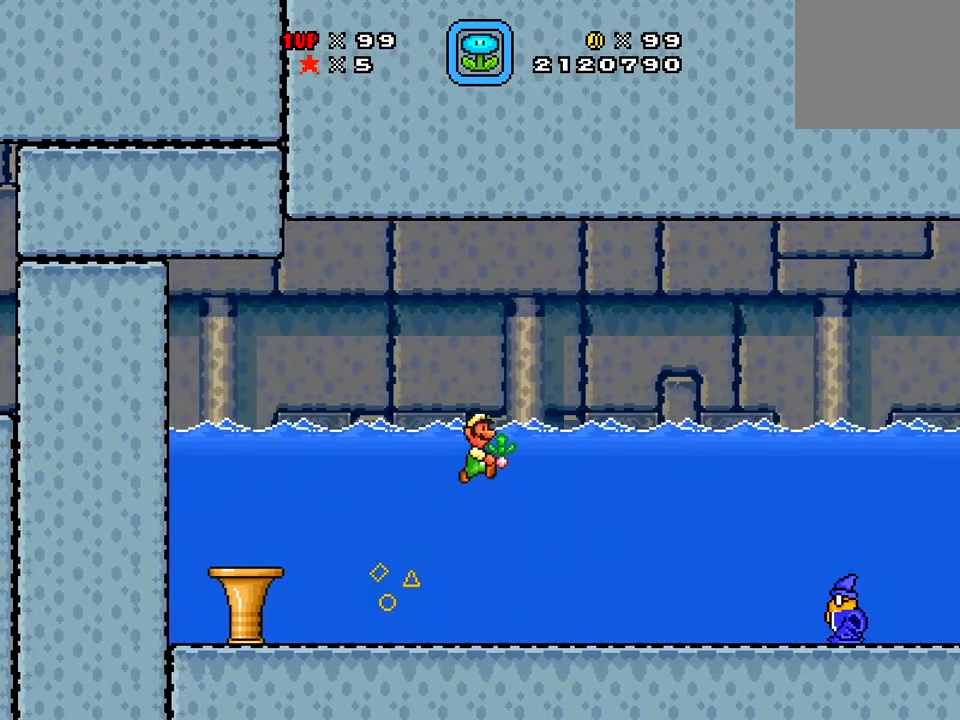
{"buttons": ["X", "DPAD_LEFT"], "right_stick": "center", "events": [[50, "A", "down"], [167, "DPAD_LEFT", "down"], [267, "A", "up"]]}
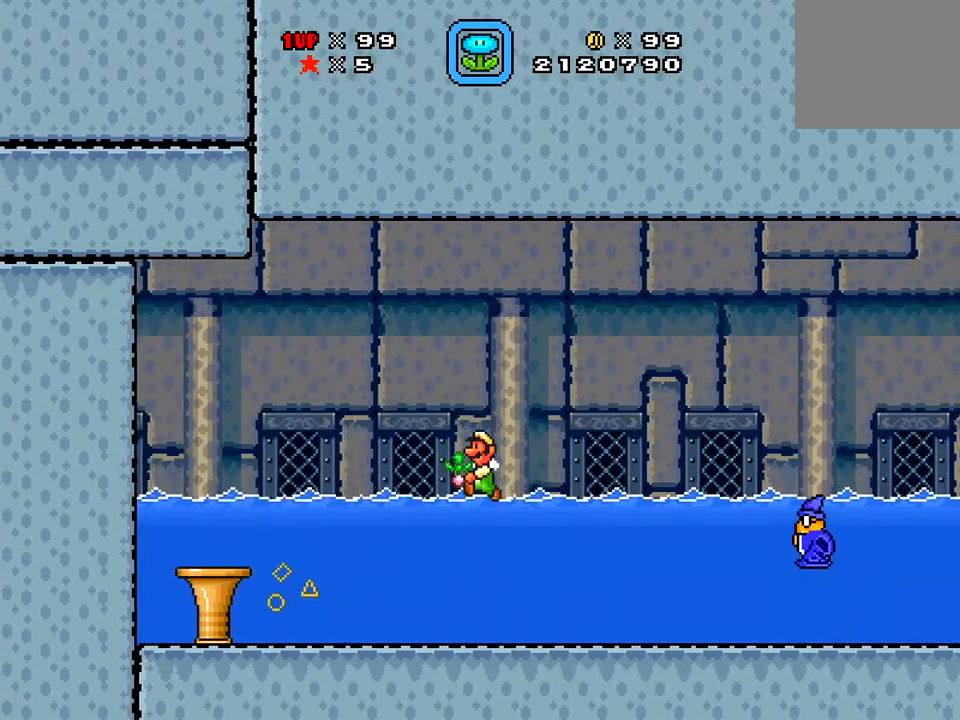
{"buttons": ["X"], "right_stick": "center", "events": [[117, "DPAD_LEFT", "up"], [117, "DPAD_RIGHT", "down"], [217, "DPAD_RIGHT", "up"]]}
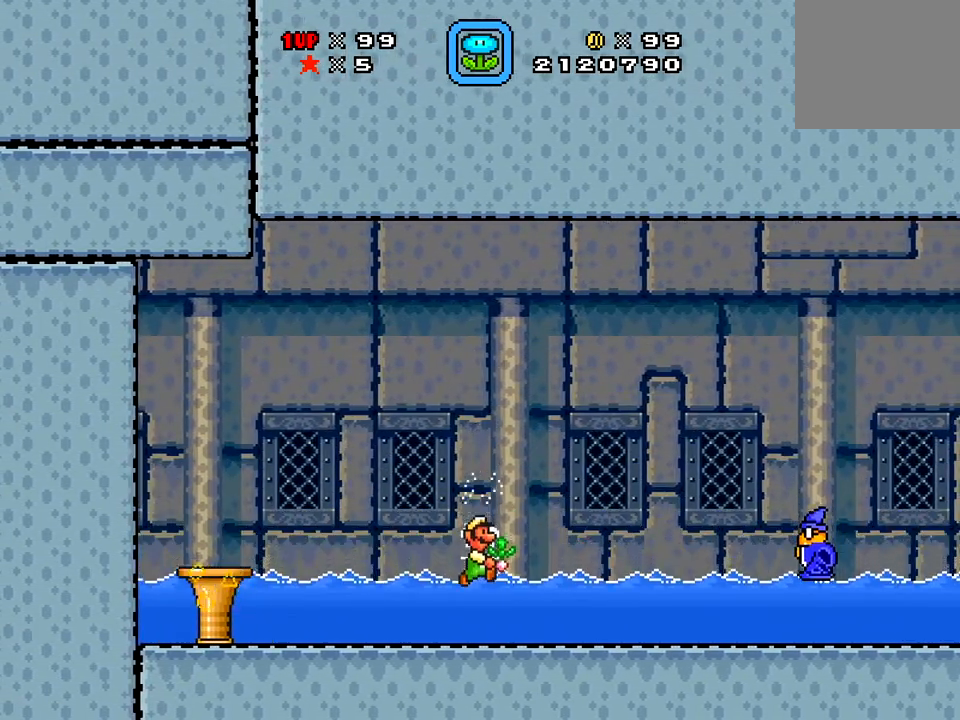
{"buttons": ["X"], "right_stick": "center", "events": [[217, "DPAD_RIGHT", "down"], [450, "DPAD_RIGHT", "up"]]}
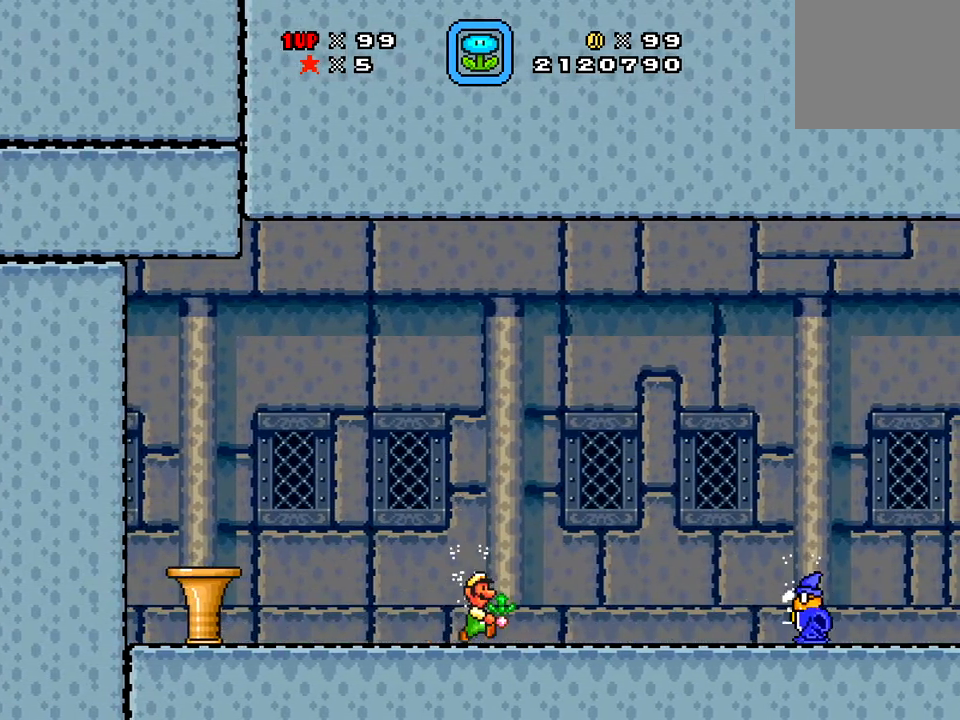
{"buttons": [], "right_stick": "center", "events": [[117, "A", "down"], [117, "DPAD_RIGHT", "down"], [267, "A", "up"], [317, "X", "up"], [367, "DPAD_RIGHT", "up"]]}
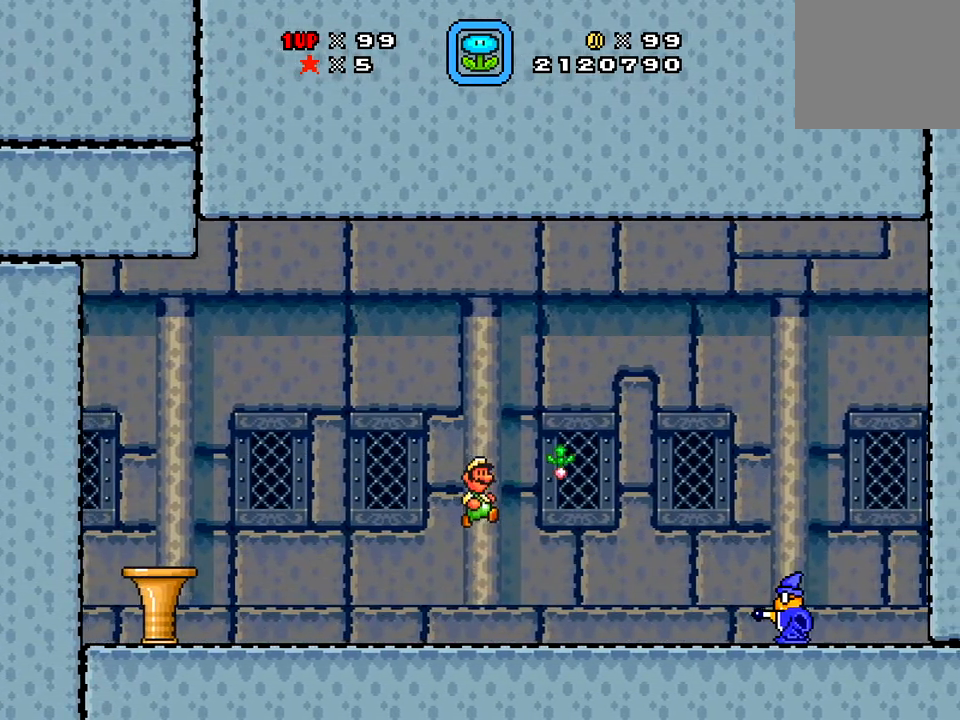
{"buttons": ["DPAD_LEFT"], "right_stick": "center", "events": [[67, "DPAD_LEFT", "down"]]}
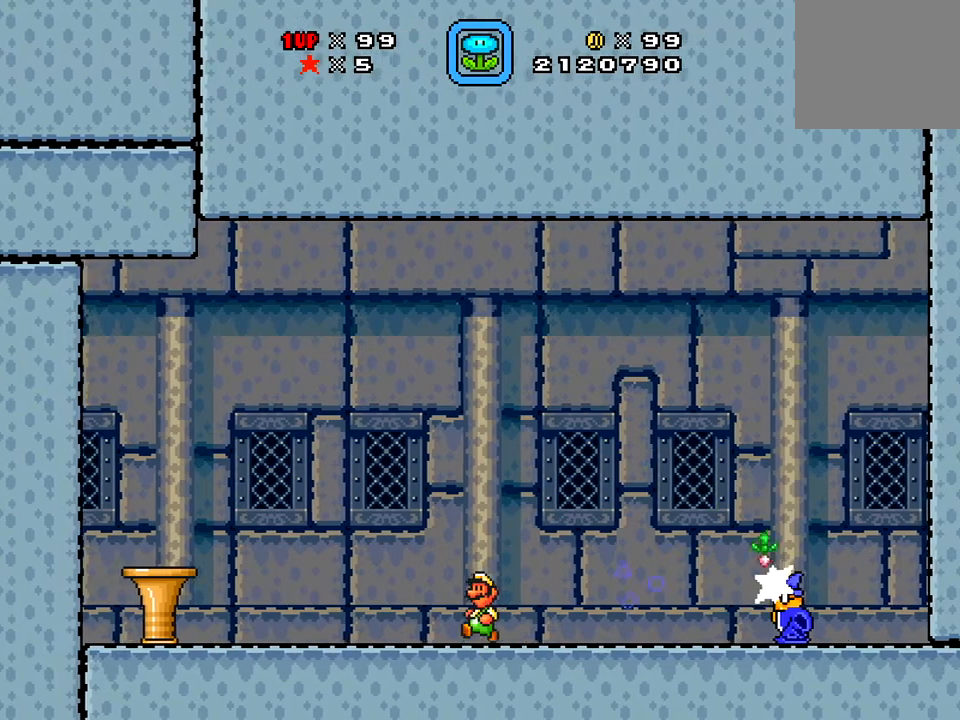
{"buttons": ["A", "X", "DPAD_RIGHT"], "right_stick": "center", "events": [[117, "DPAD_LEFT", "up"], [200, "DPAD_RIGHT", "down"], [301, "A", "down"], [351, "X", "down"]]}
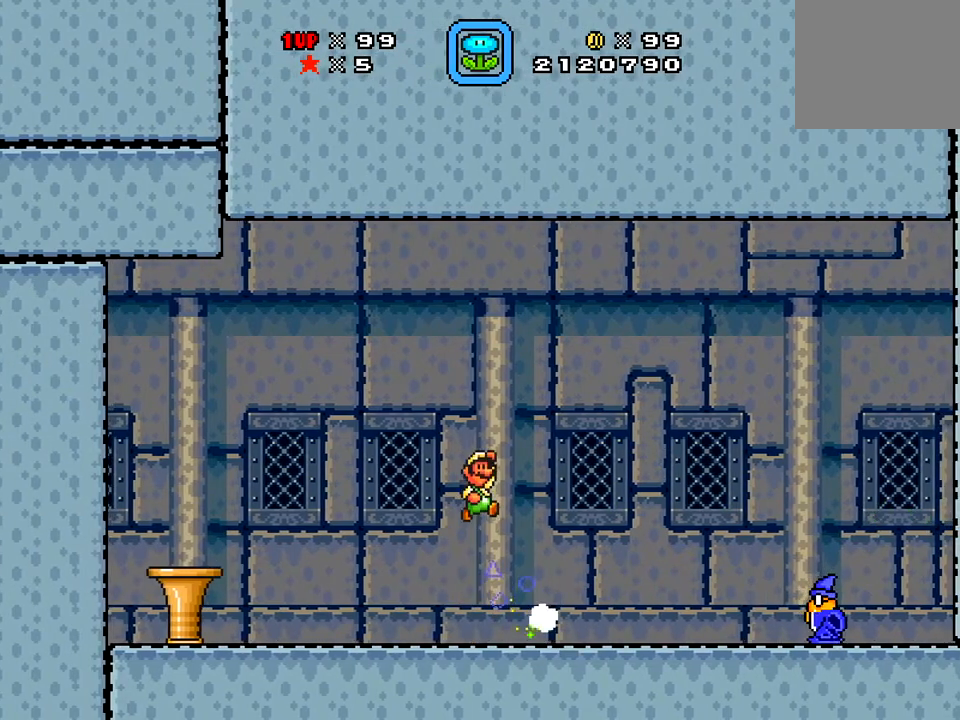
{"buttons": ["X", "DPAD_LEFT"], "right_stick": "center", "events": [[200, "DPAD_RIGHT", "up"], [250, "A", "up"], [383, "DPAD_LEFT", "down"]]}
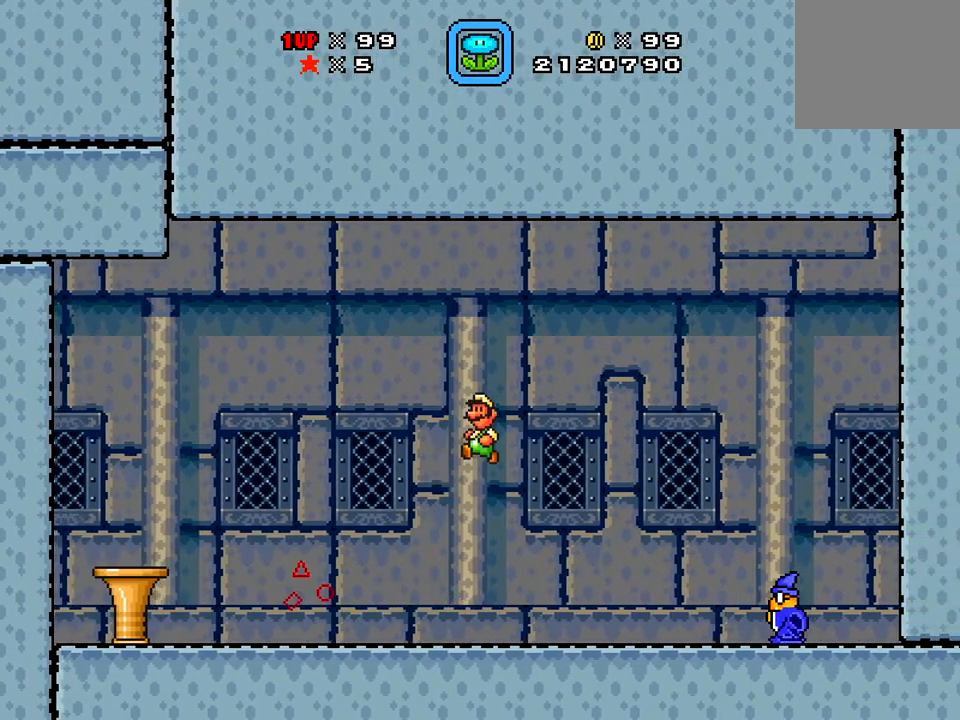
{"buttons": ["X", "DPAD_LEFT"], "right_stick": "center", "events": [[67, "DPAD_LEFT", "up"], [317, "DPAD_LEFT", "down"]]}
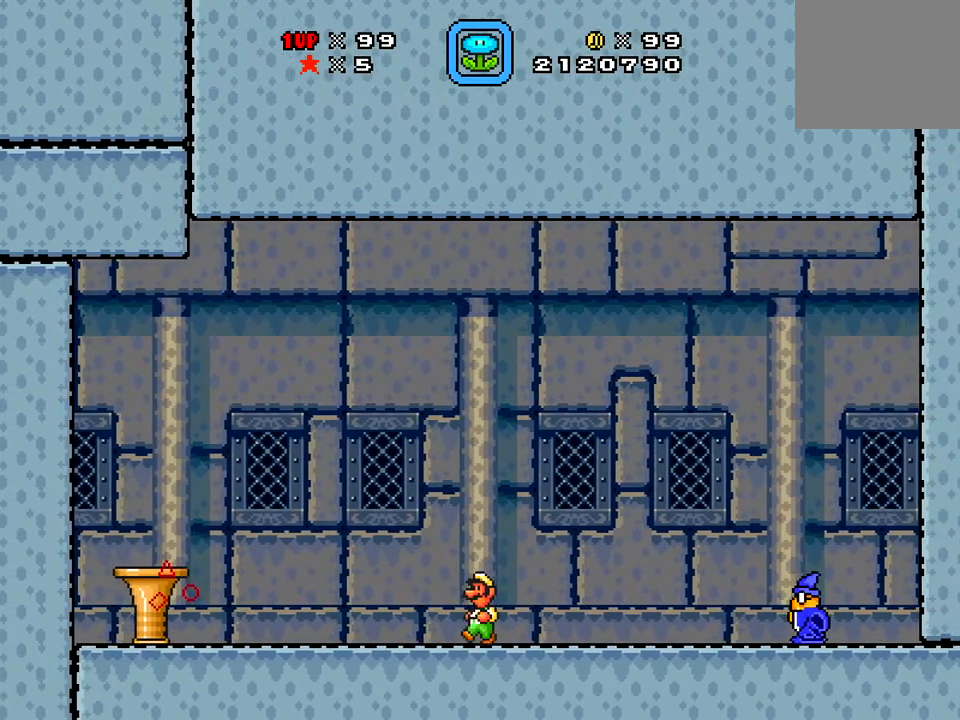
{"buttons": ["X", "DPAD_LEFT"], "right_stick": "center", "events": [[33, "DPAD_LEFT", "up"], [434, "DPAD_LEFT", "down"]]}
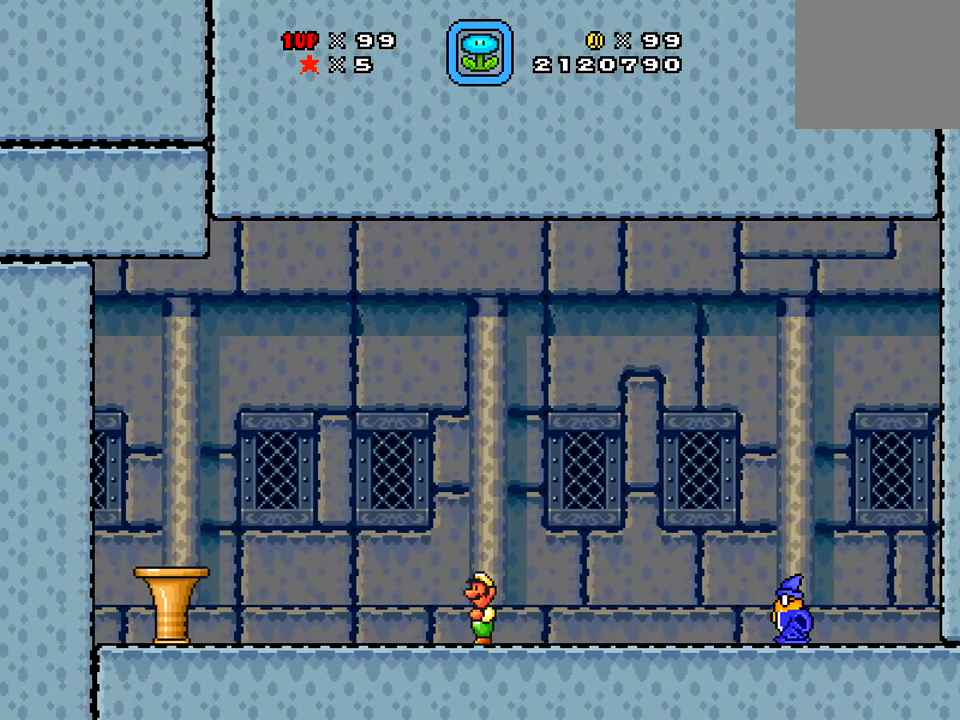
{"buttons": ["X", "DPAD_RIGHT"], "right_stick": "center", "events": [[301, "DPAD_LEFT", "up"], [334, "DPAD_RIGHT", "down"], [384, "X", "up"], [484, "X", "down"]]}
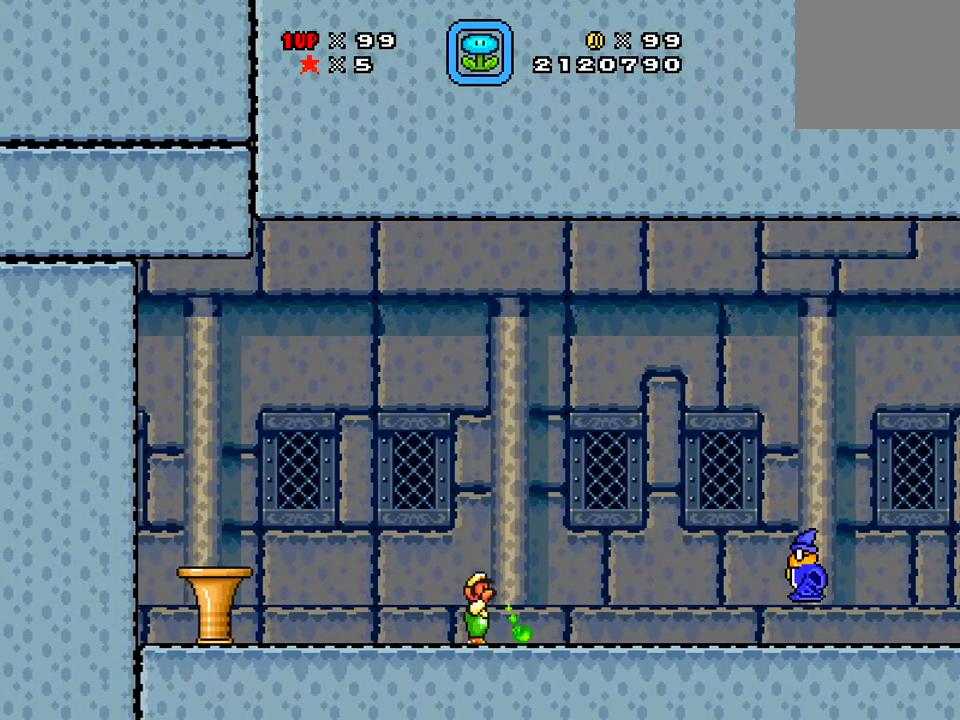
{"buttons": ["X"], "right_stick": "center", "events": [[33, "DPAD_RIGHT", "up"], [300, "X", "up"], [450, "X", "down"]]}
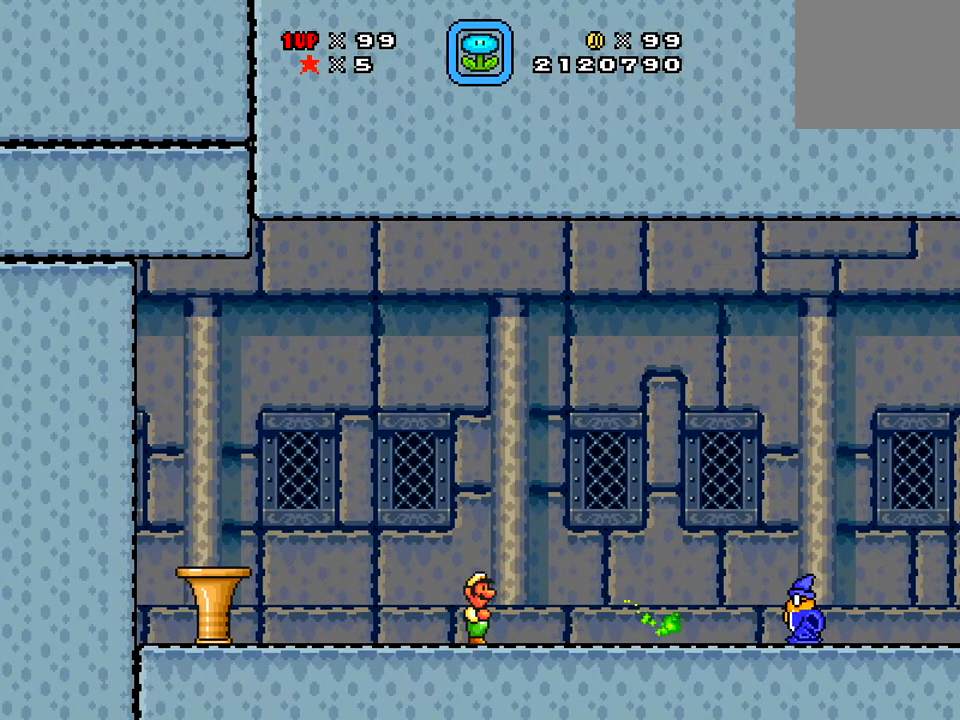
{"buttons": ["X"], "right_stick": "center", "events": [[50, "X", "up"], [217, "X", "down"]]}
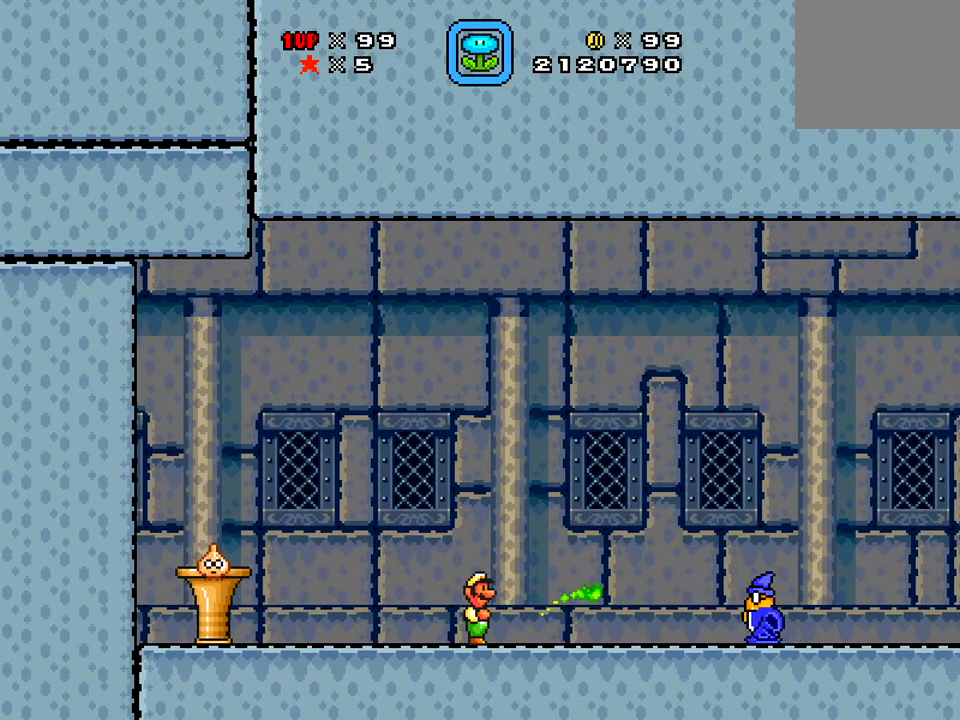
{"buttons": ["X", "DPAD_LEFT"], "right_stick": "center", "events": [[150, "DPAD_LEFT", "down"]]}
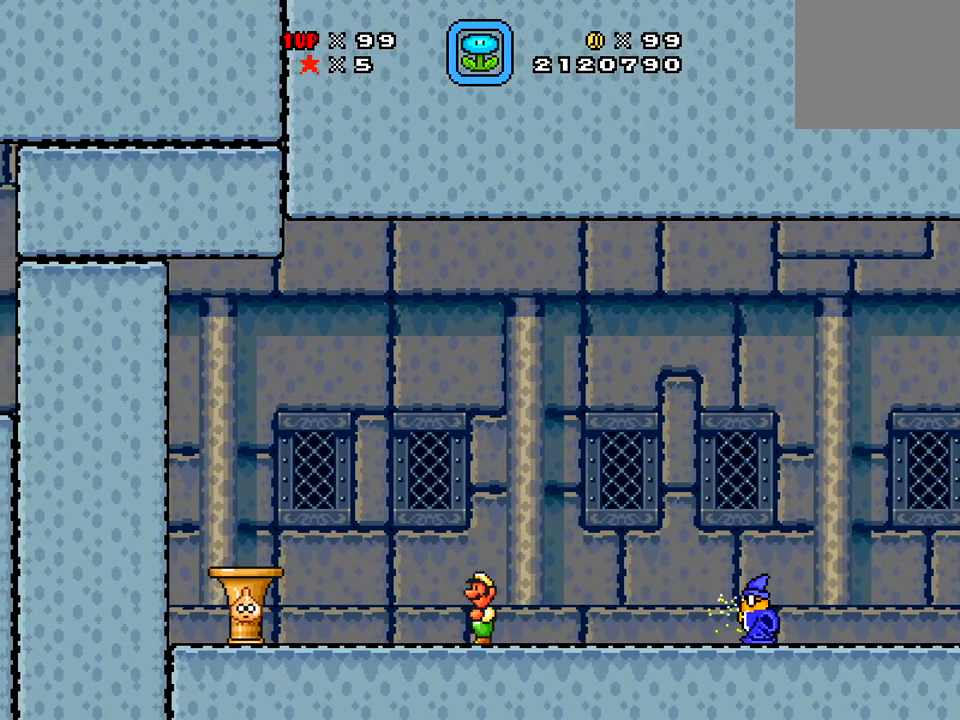
{"buttons": ["X", "DPAD_LEFT"], "right_stick": "center", "events": []}
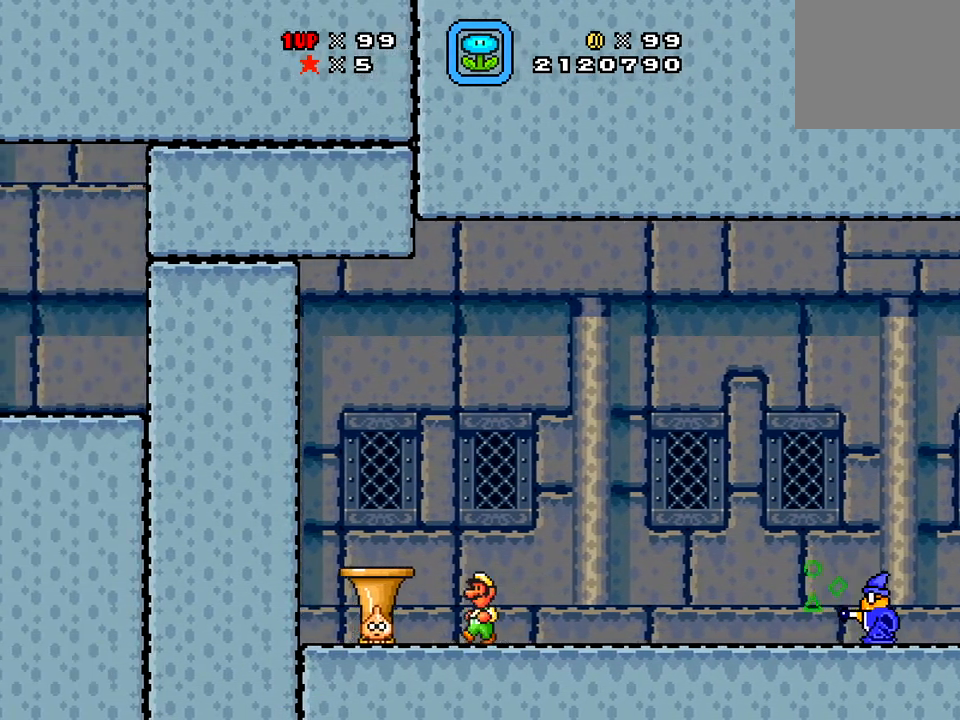
{"buttons": ["X", "DPAD_RIGHT"], "right_stick": "center", "events": [[83, "DPAD_LEFT", "up"], [317, "DPAD_RIGHT", "down"]]}
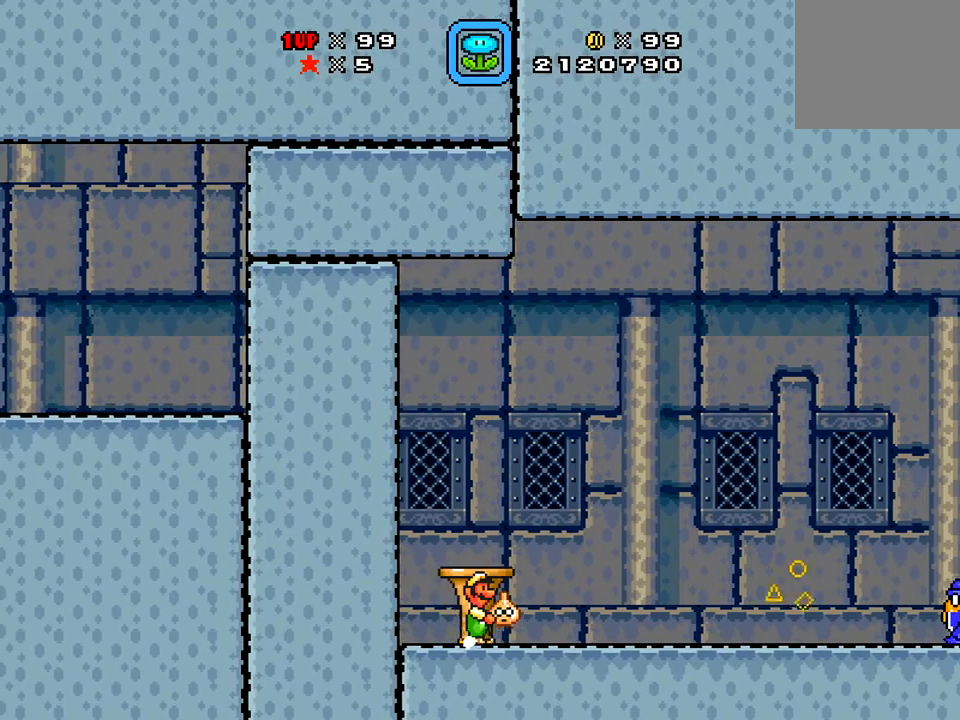
{"buttons": ["A", "X", "DPAD_RIGHT"], "right_stick": "center", "events": [[200, "A", "down"]]}